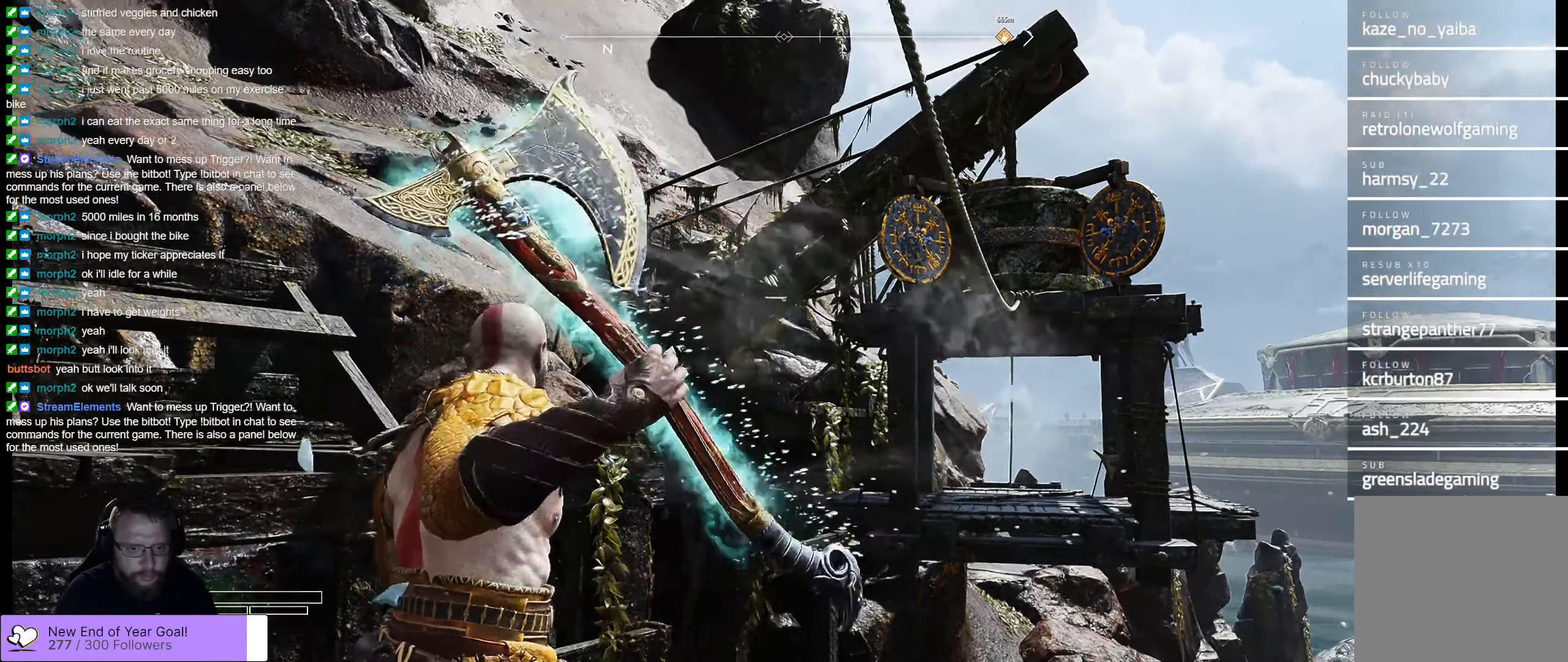
Gameplay with a controller (Xbox layout); each line is a JSON object with the inputs held at the frame after it (dt_ms = milliseconds from this image to that frame). "events" lists button and stick changes between this image and that frame as [ms after this image, input, new state], when the widget could be followed in between.
{"dt_ms": 500, "buttons": ["L2", "R2"], "left_stick": "right", "right_stick": "up-right", "events": [[284, "right_stick", "center"], [450, "right_stick", "up-right"]]}
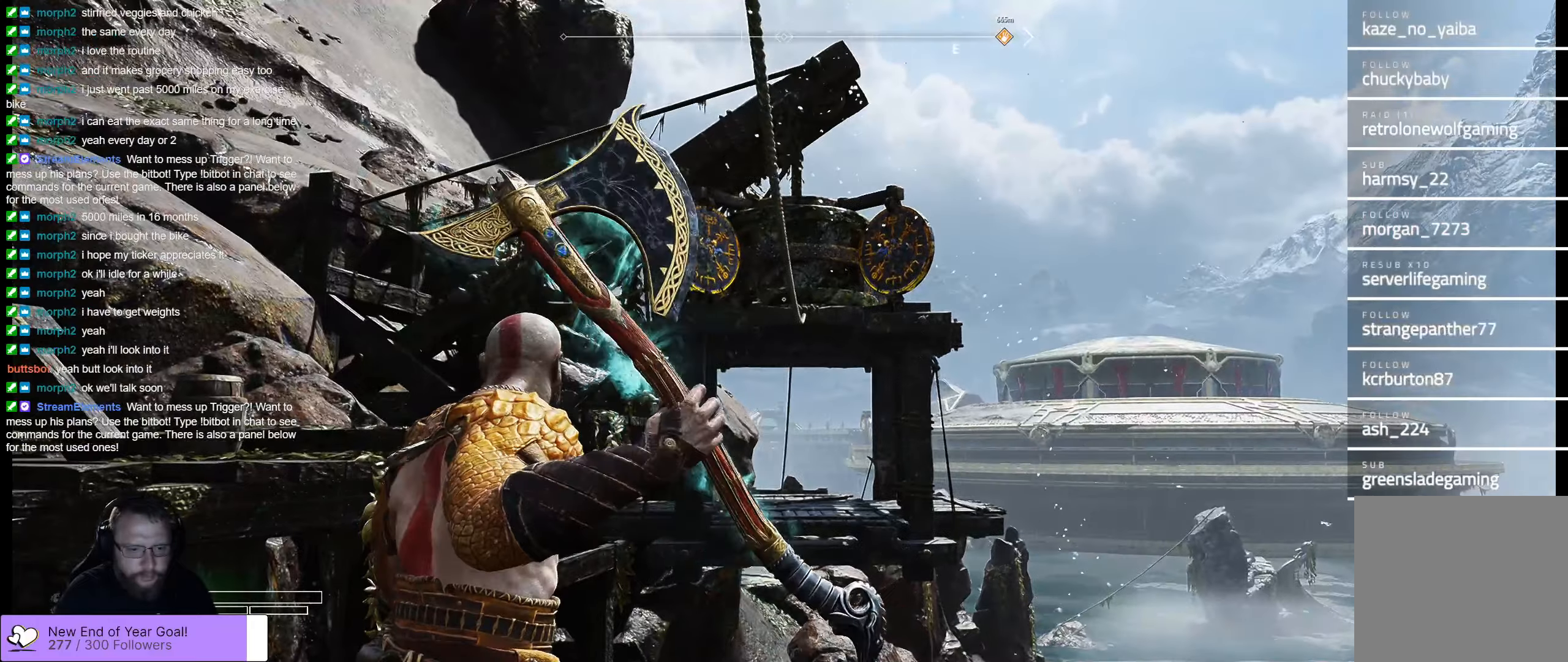
{"dt_ms": 500, "buttons": ["L2", "R2"], "left_stick": "center", "right_stick": "center", "events": [[183, "left_stick", "center"], [416, "right_stick", "center"]]}
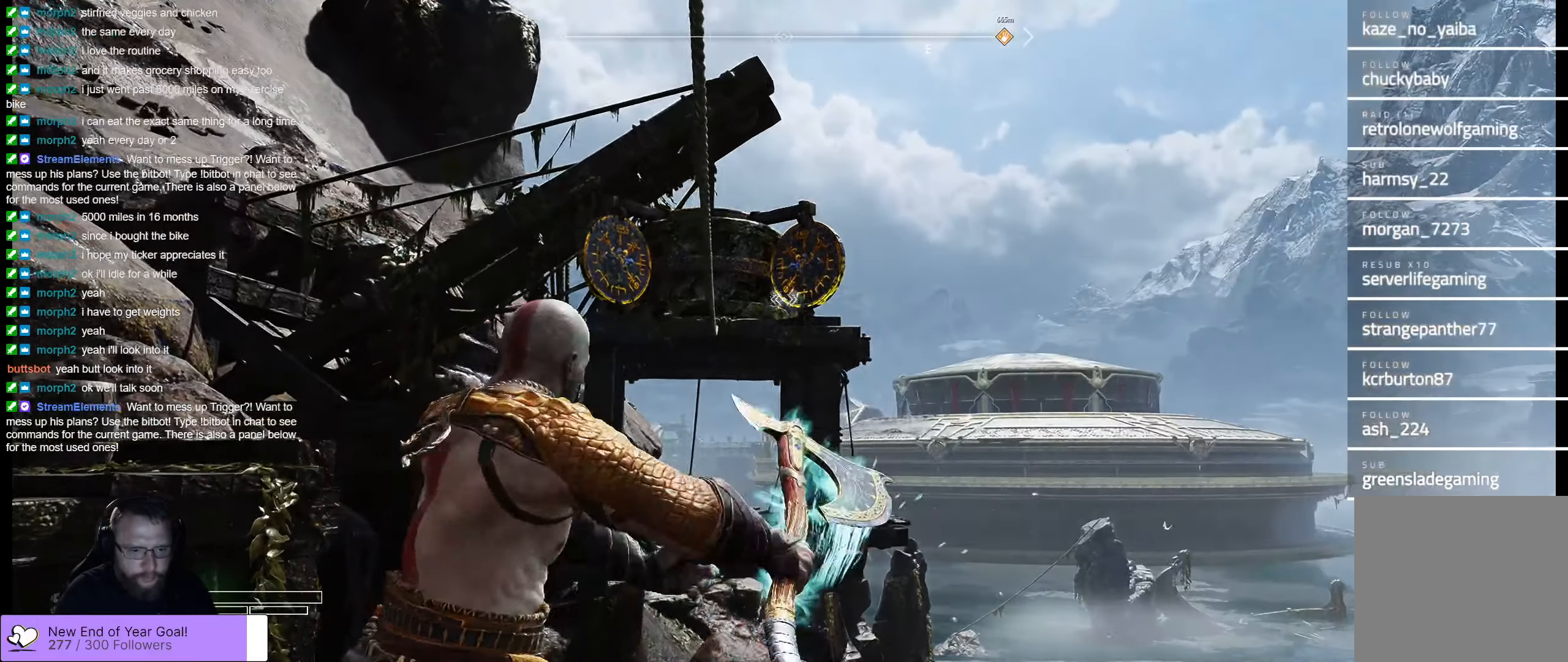
{"dt_ms": 500, "buttons": ["L2", "R2"], "left_stick": "center", "right_stick": "center", "events": [[150, "right_stick", "right"], [300, "right_stick", "center"]]}
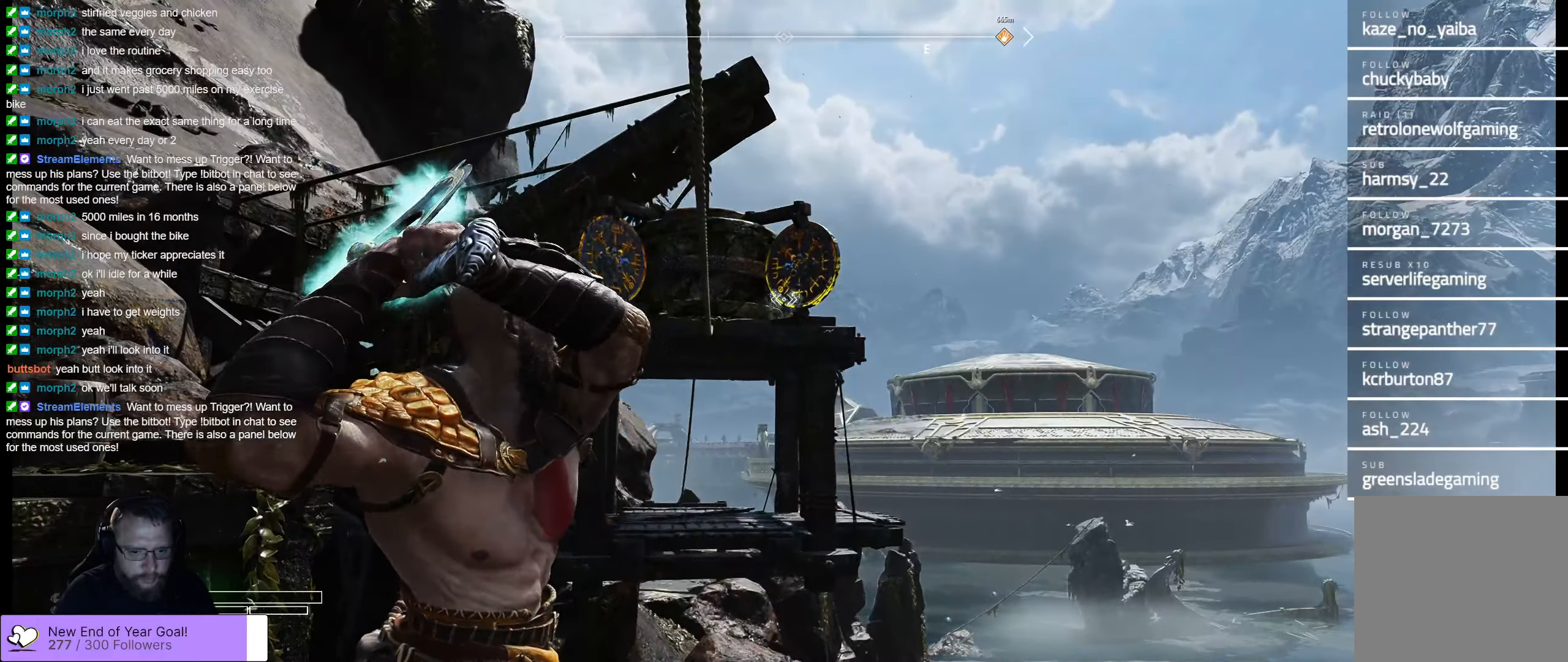
{"dt_ms": 500, "buttons": ["L2", "R2"], "left_stick": "center", "right_stick": "center", "events": [[33, "right_stick", "up"], [416, "right_stick", "center"]]}
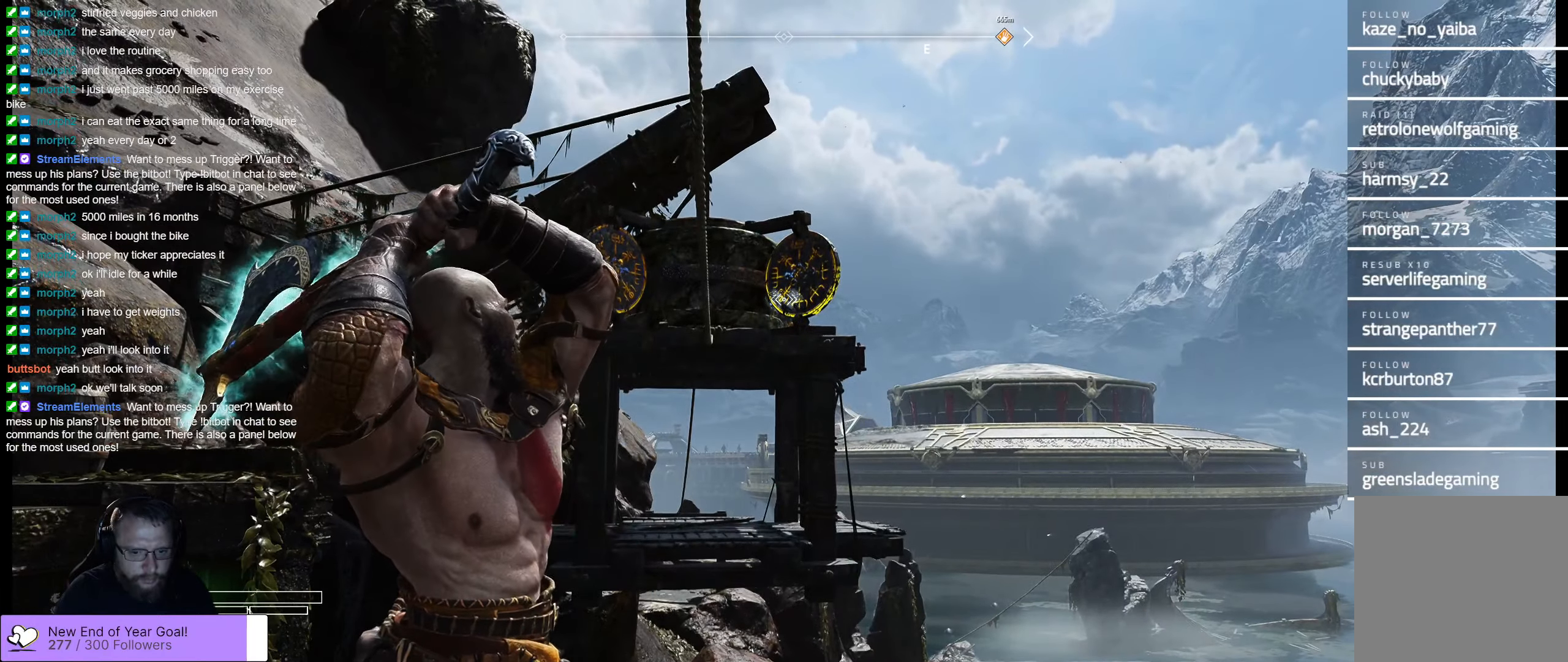
{"dt_ms": 500, "buttons": ["L2", "R2"], "left_stick": "center", "right_stick": "center", "events": []}
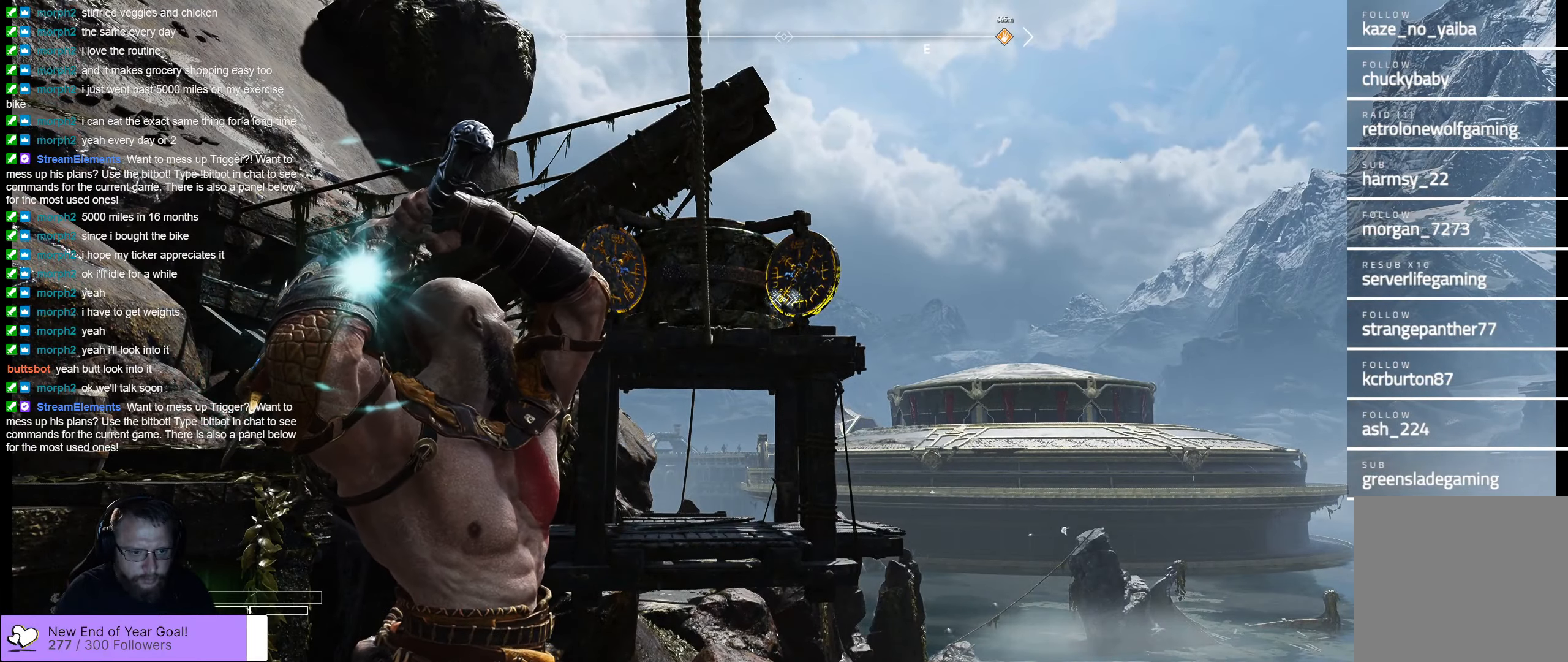
{"dt_ms": 500, "buttons": ["L2", "R2"], "left_stick": "center", "right_stick": "up", "events": [[416, "right_stick", "up"]]}
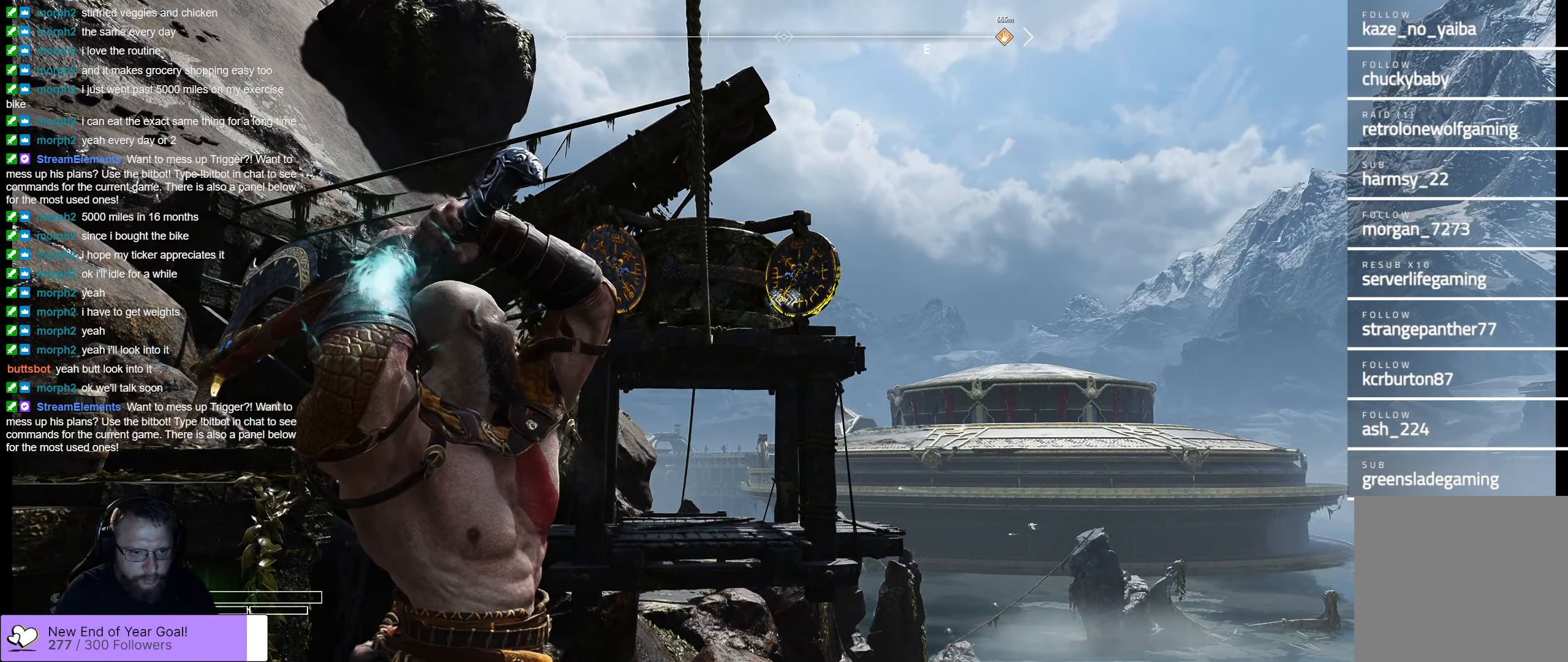
{"dt_ms": 500, "buttons": ["L2"], "left_stick": "center", "right_stick": "center", "events": [[16, "right_stick", "center"], [133, "right_stick", "right"], [283, "R2", "up"], [283, "right_stick", "center"]]}
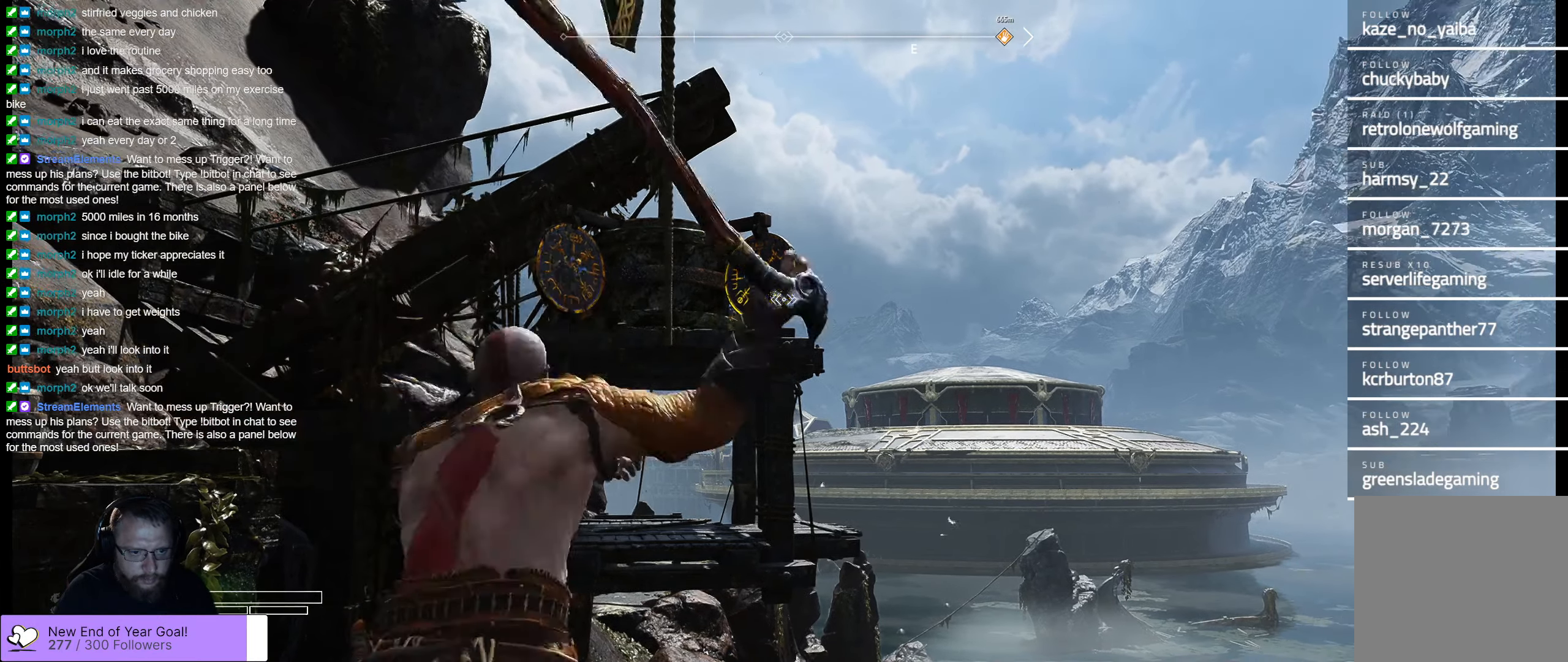
{"dt_ms": 500, "buttons": ["L2"], "left_stick": "center", "right_stick": "center", "events": []}
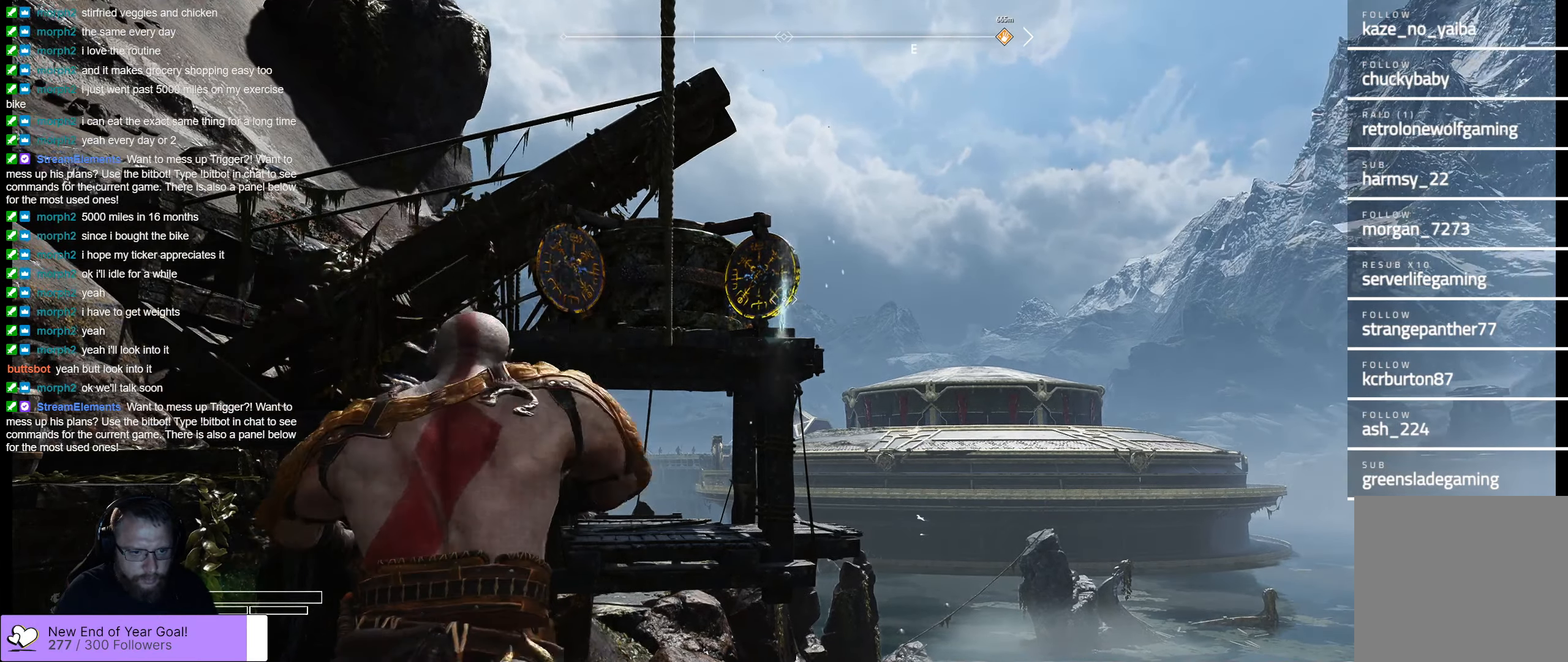
{"dt_ms": 500, "buttons": ["L2"], "left_stick": "center", "right_stick": "center", "events": []}
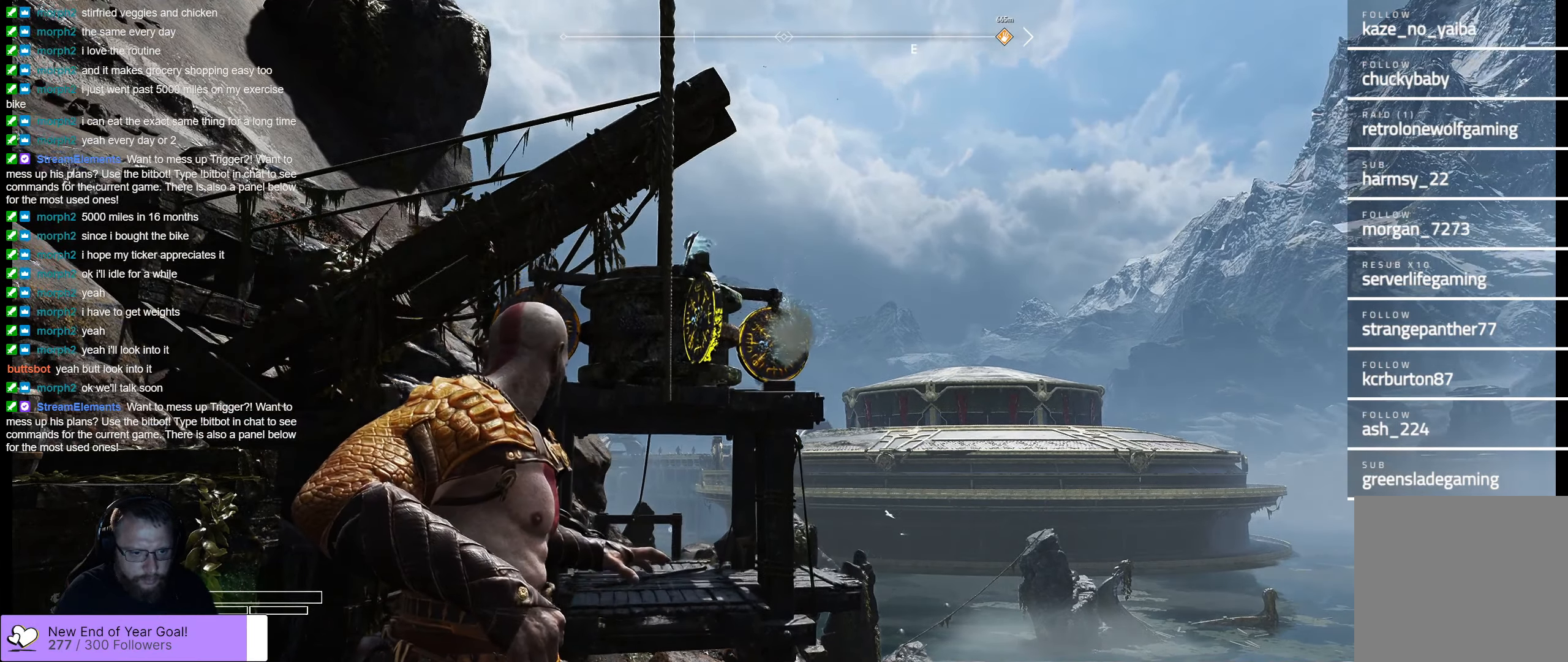
{"dt_ms": 500, "buttons": ["L2"], "left_stick": "center", "right_stick": "center", "events": [[300, "Y", "down"], [466, "Y", "up"]]}
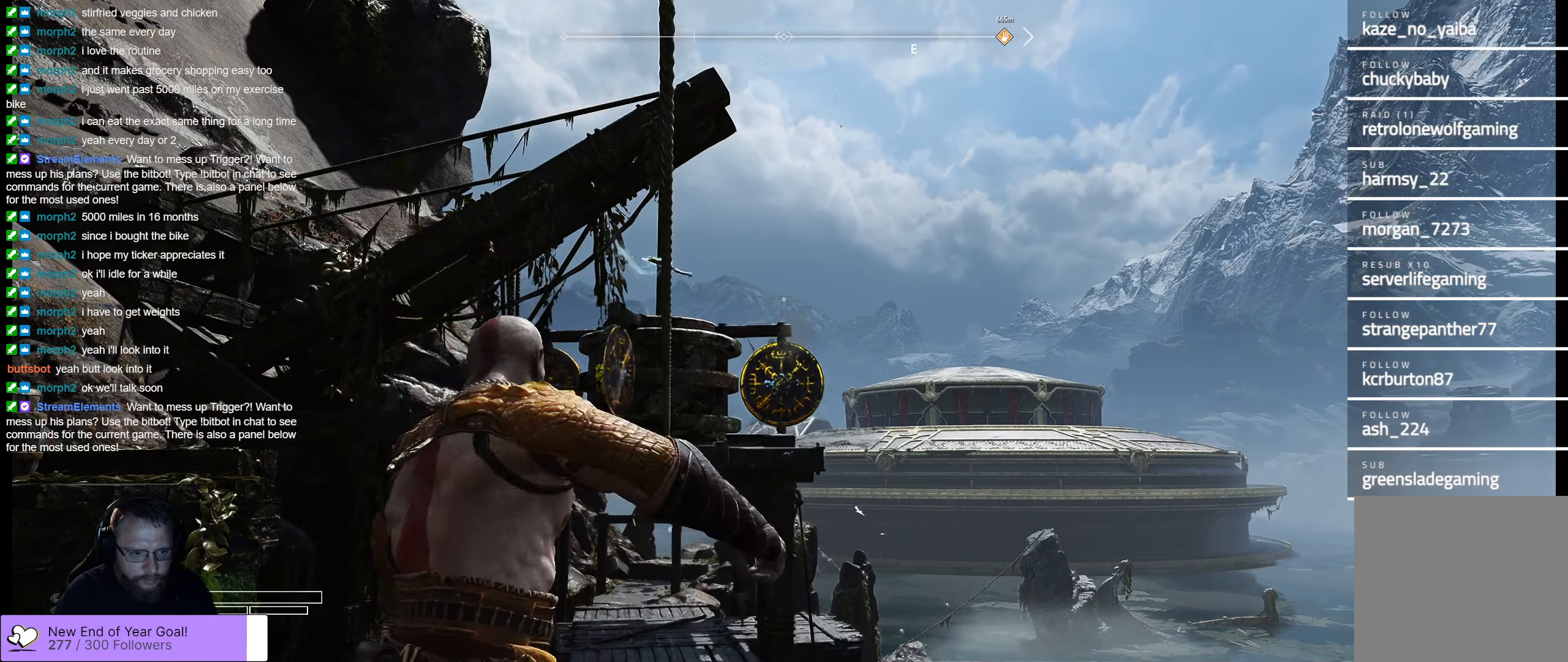
{"dt_ms": 500, "buttons": [], "left_stick": "up-right", "right_stick": "down", "events": [[283, "L2", "up"], [283, "right_stick", "down"], [483, "left_stick", "up-right"]]}
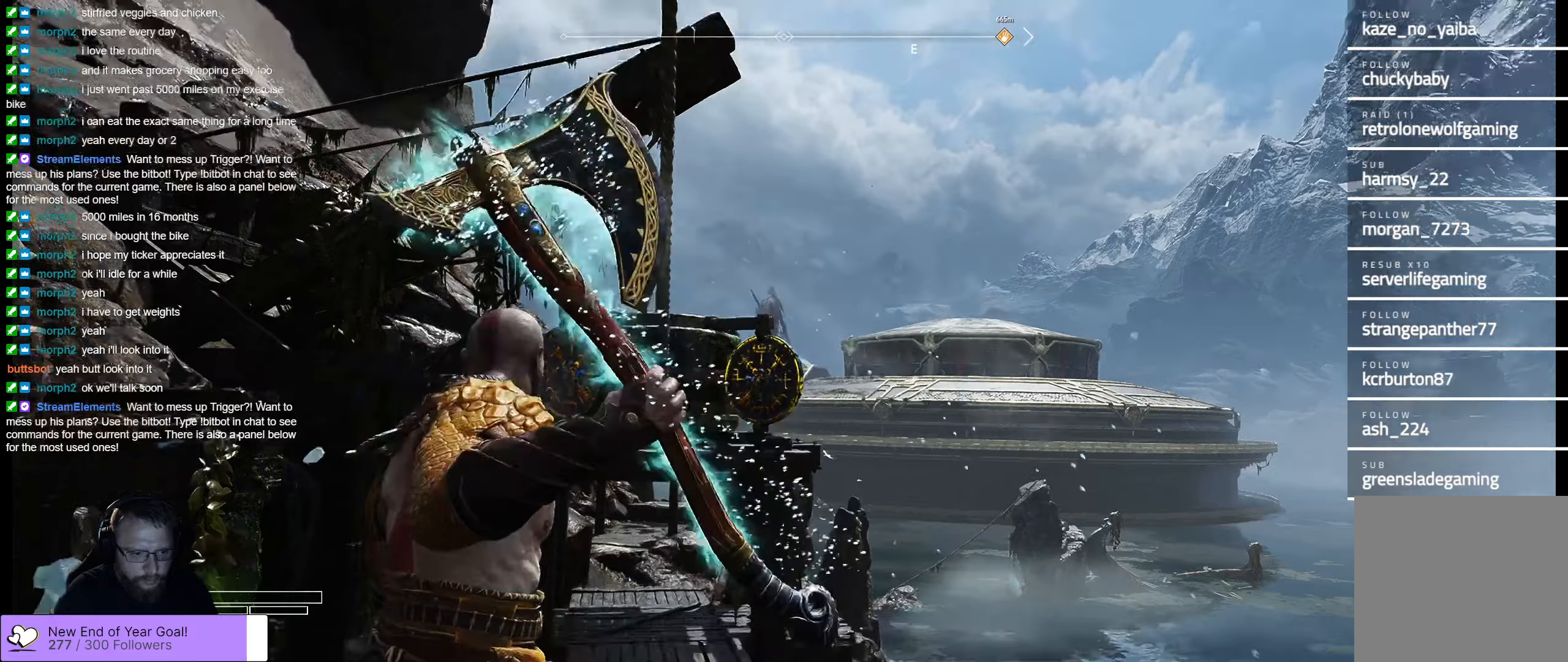
{"dt_ms": 500, "buttons": [], "left_stick": "center", "right_stick": "center", "events": [[117, "right_stick", "center"], [233, "left_stick", "center"], [400, "B", "down"], [500, "B", "up"]]}
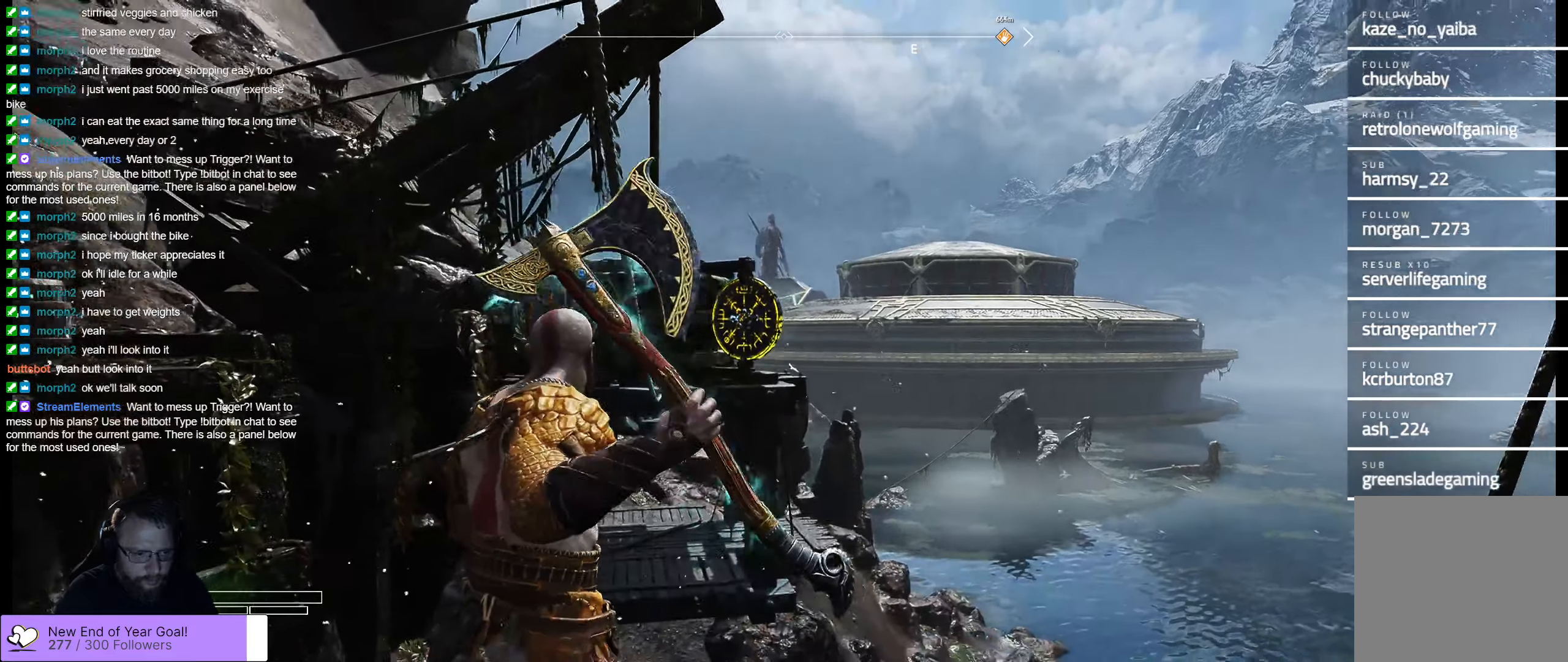
{"dt_ms": 500, "buttons": [], "left_stick": "center", "right_stick": "center", "events": [[200, "B", "down"], [233, "left_stick", "up"], [267, "B", "up"], [400, "left_stick", "center"]]}
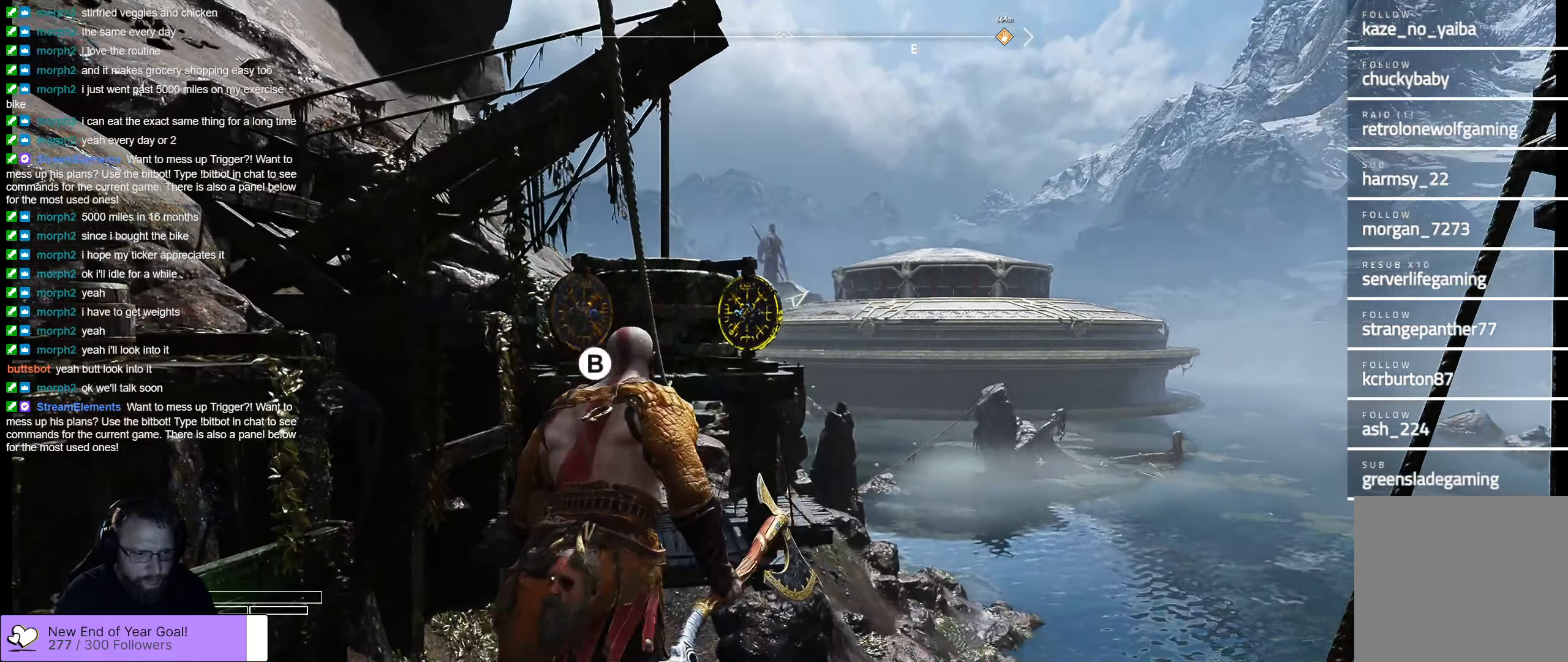
{"dt_ms": 500, "buttons": [], "left_stick": "center", "right_stick": "center", "events": []}
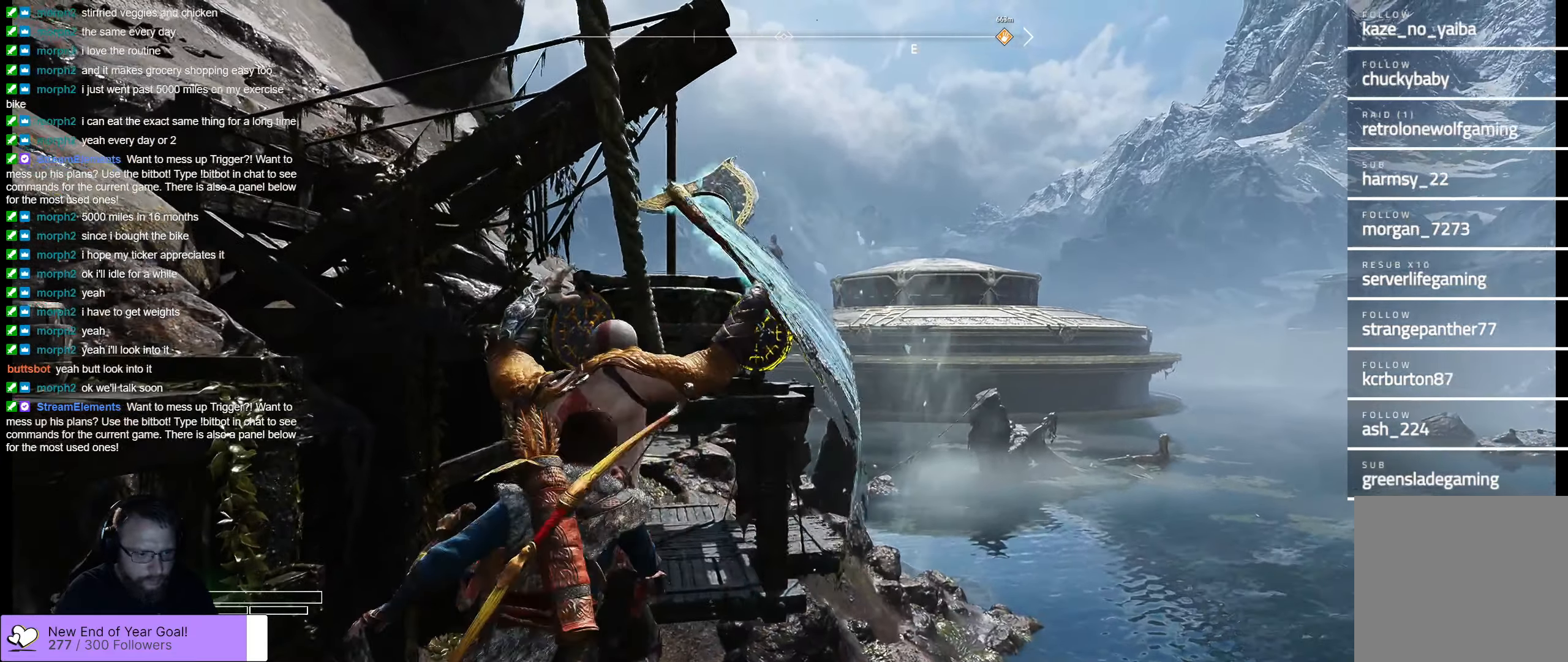
{"dt_ms": 500, "buttons": [], "left_stick": "center", "right_stick": "center", "events": [[17, "right_stick", "down-left"], [333, "right_stick", "center"]]}
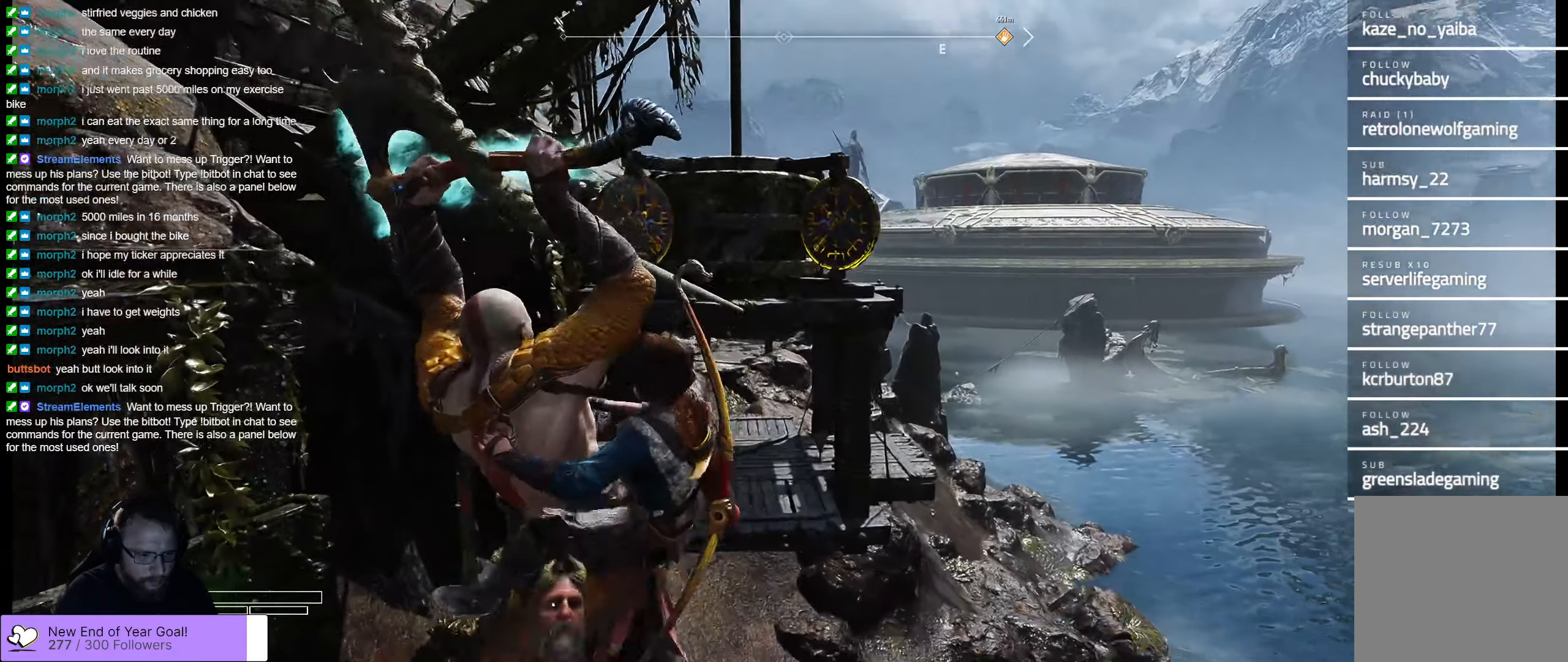
{"dt_ms": 500, "buttons": [], "left_stick": "center", "right_stick": "center", "events": []}
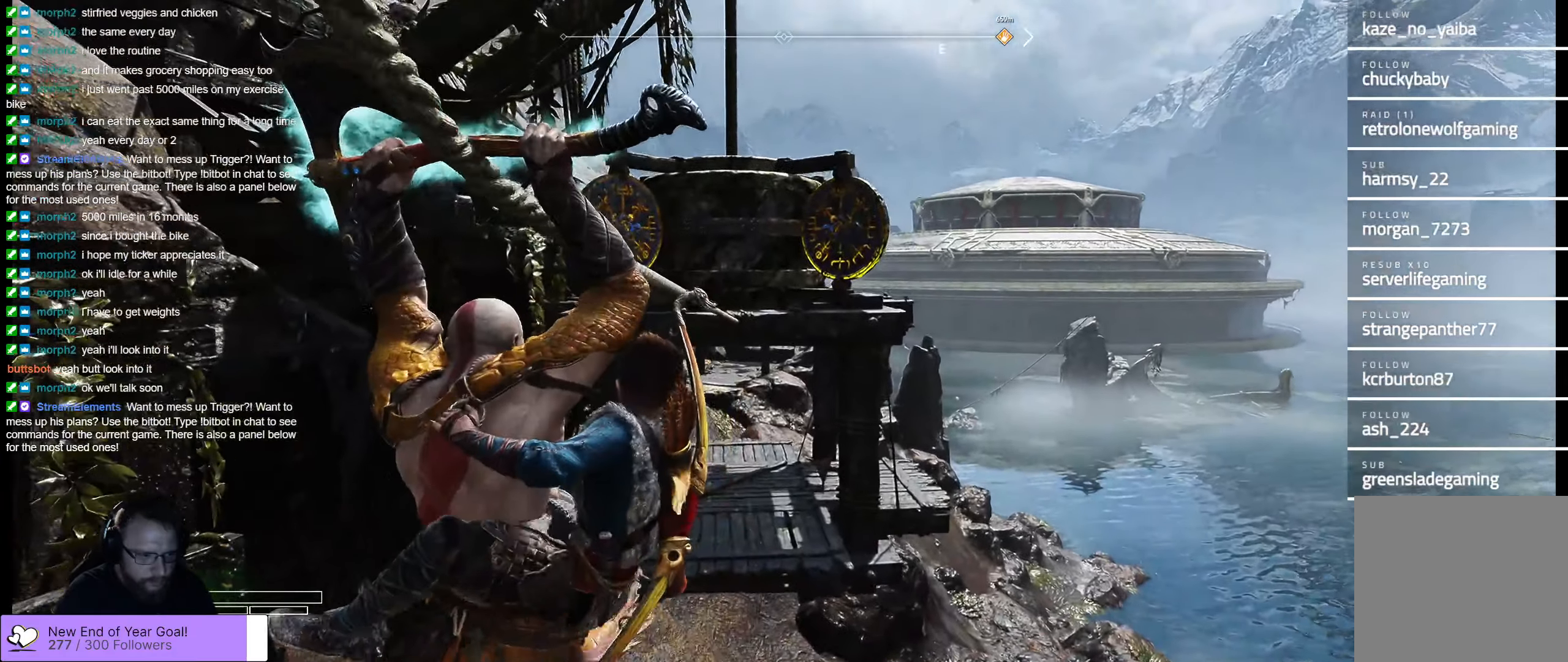
{"dt_ms": 500, "buttons": [], "left_stick": "center", "right_stick": "center", "events": []}
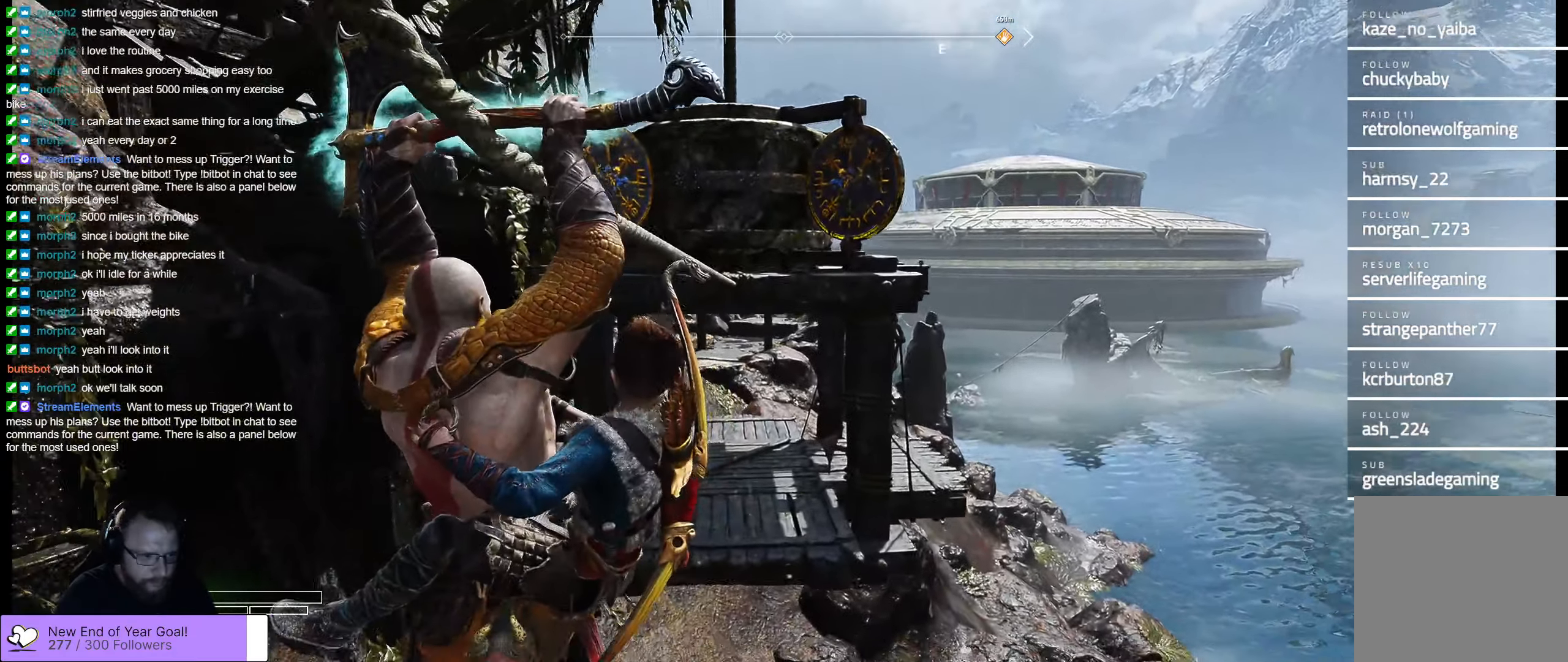
{"dt_ms": 500, "buttons": [], "left_stick": "center", "right_stick": "down-left", "events": [[417, "right_stick", "down-left"]]}
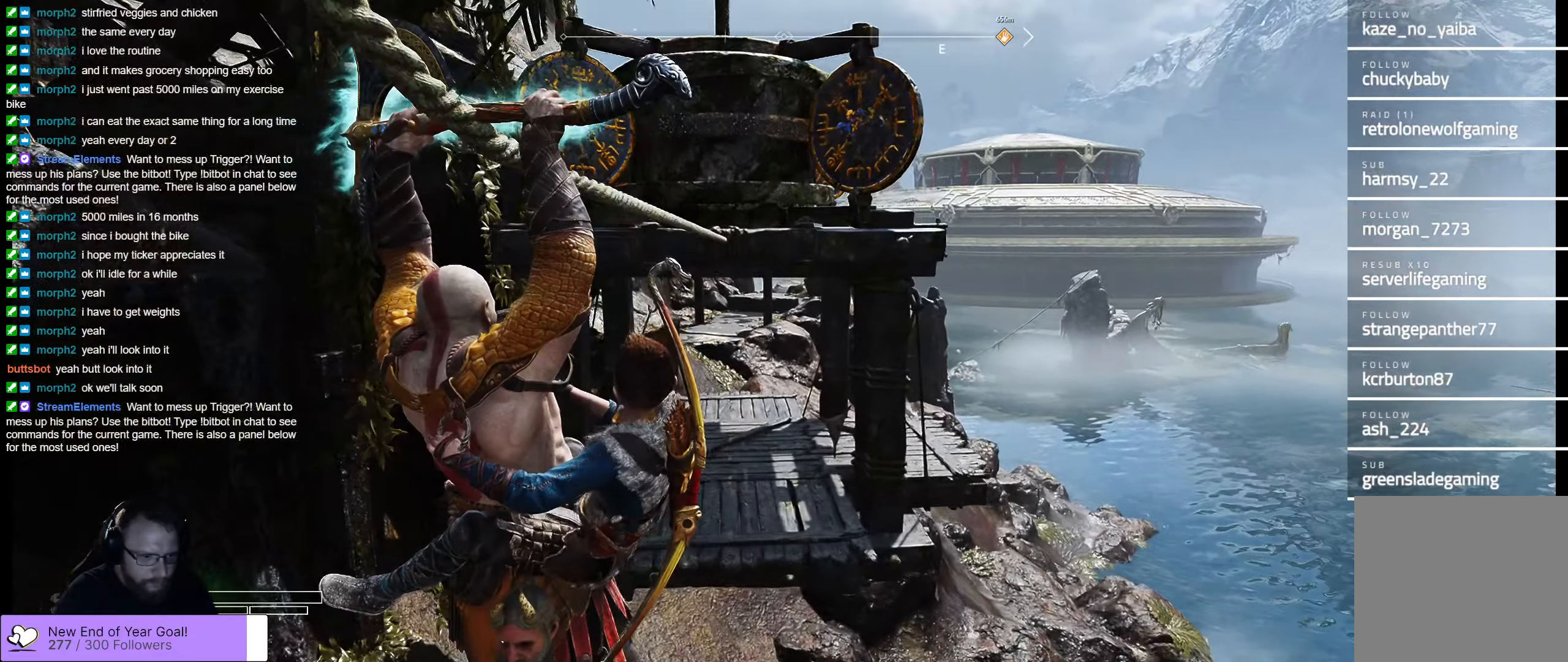
{"dt_ms": 500, "buttons": [], "left_stick": "center", "right_stick": "down-left", "events": []}
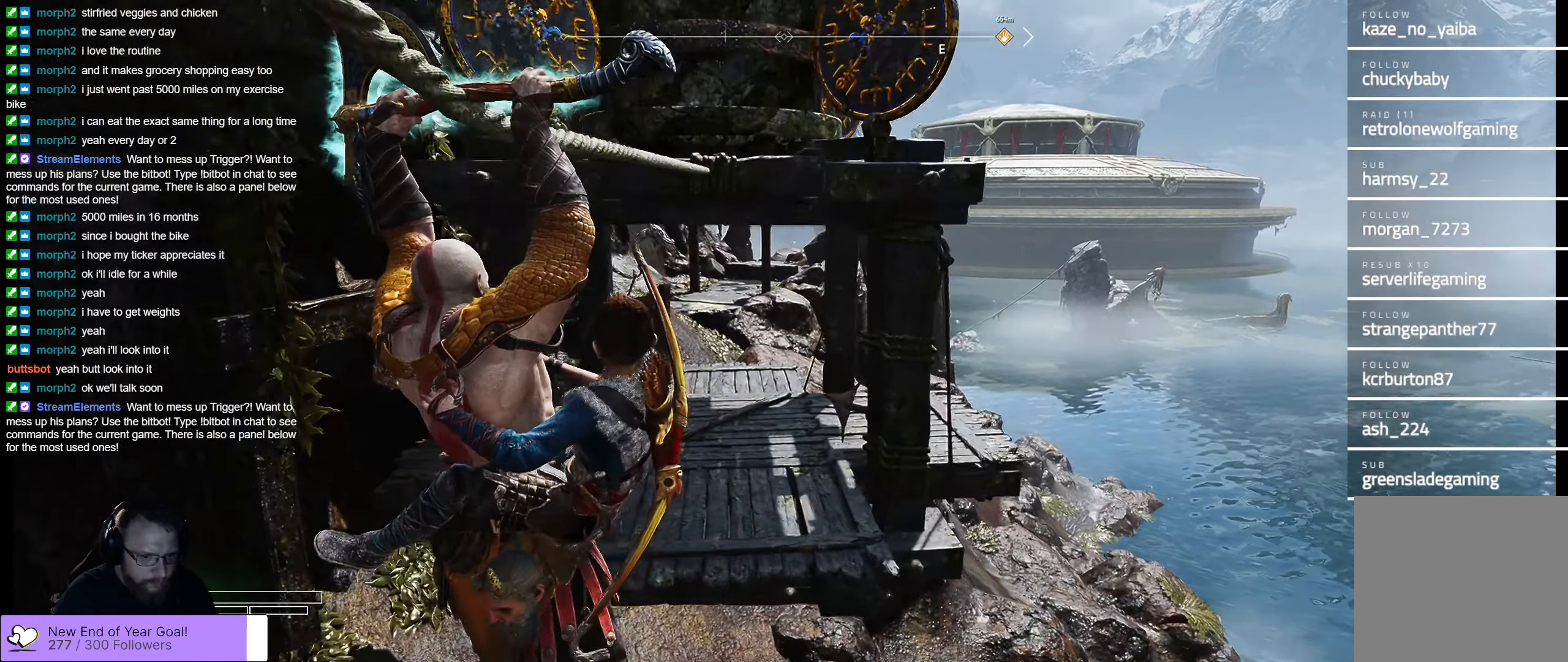
{"dt_ms": 500, "buttons": [], "left_stick": "center", "right_stick": "center", "events": [[350, "right_stick", "center"]]}
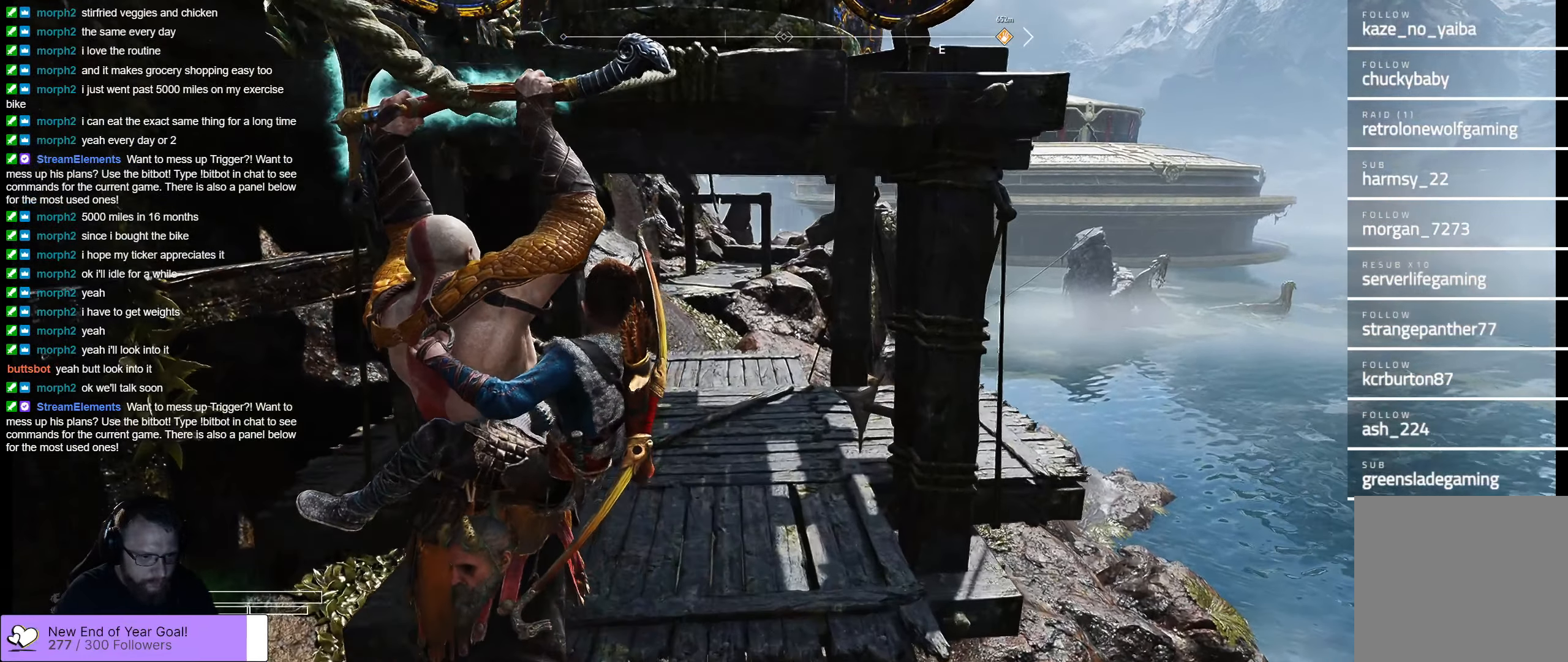
{"dt_ms": 500, "buttons": [], "left_stick": "center", "right_stick": "center", "events": []}
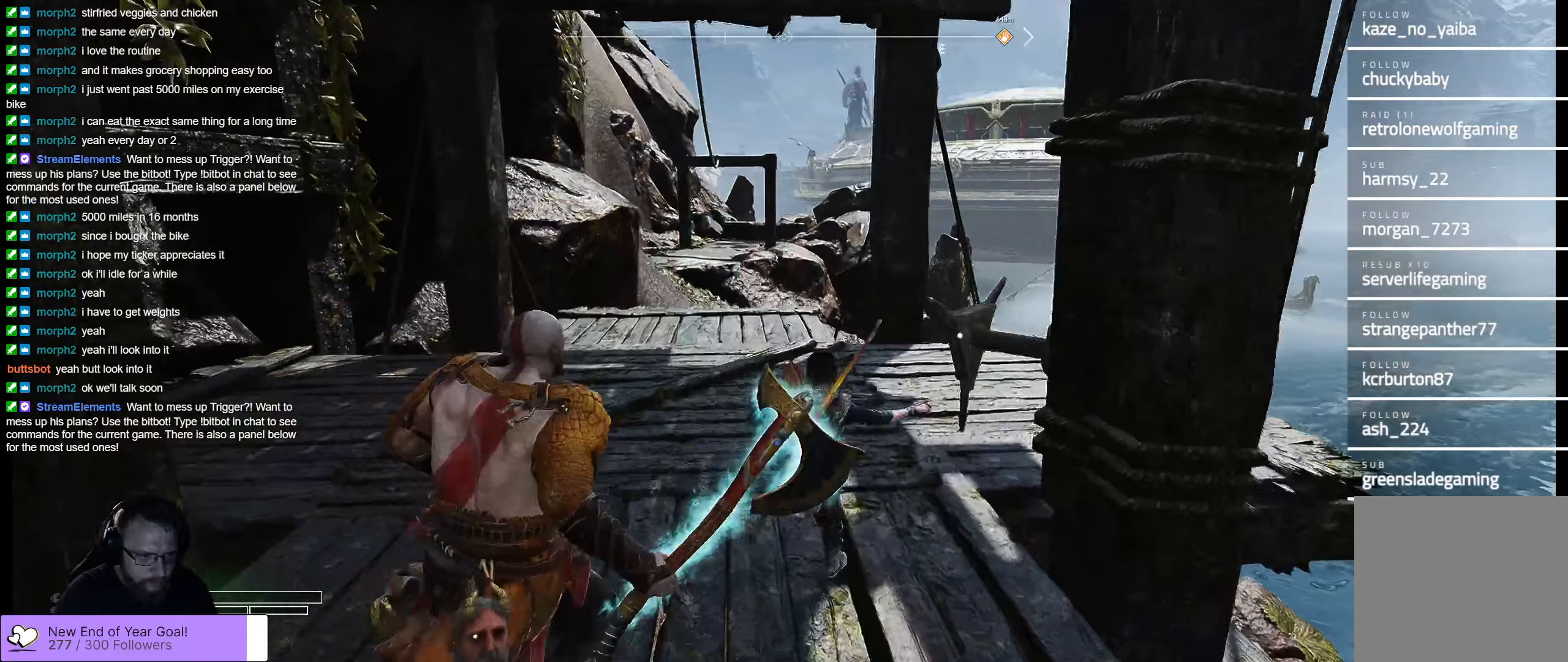
{"dt_ms": 500, "buttons": [], "left_stick": "up", "right_stick": "center", "events": [[100, "right_stick", "left"], [134, "left_stick", "right"], [200, "left_stick", "up-right"], [417, "left_stick", "up"], [417, "right_stick", "center"]]}
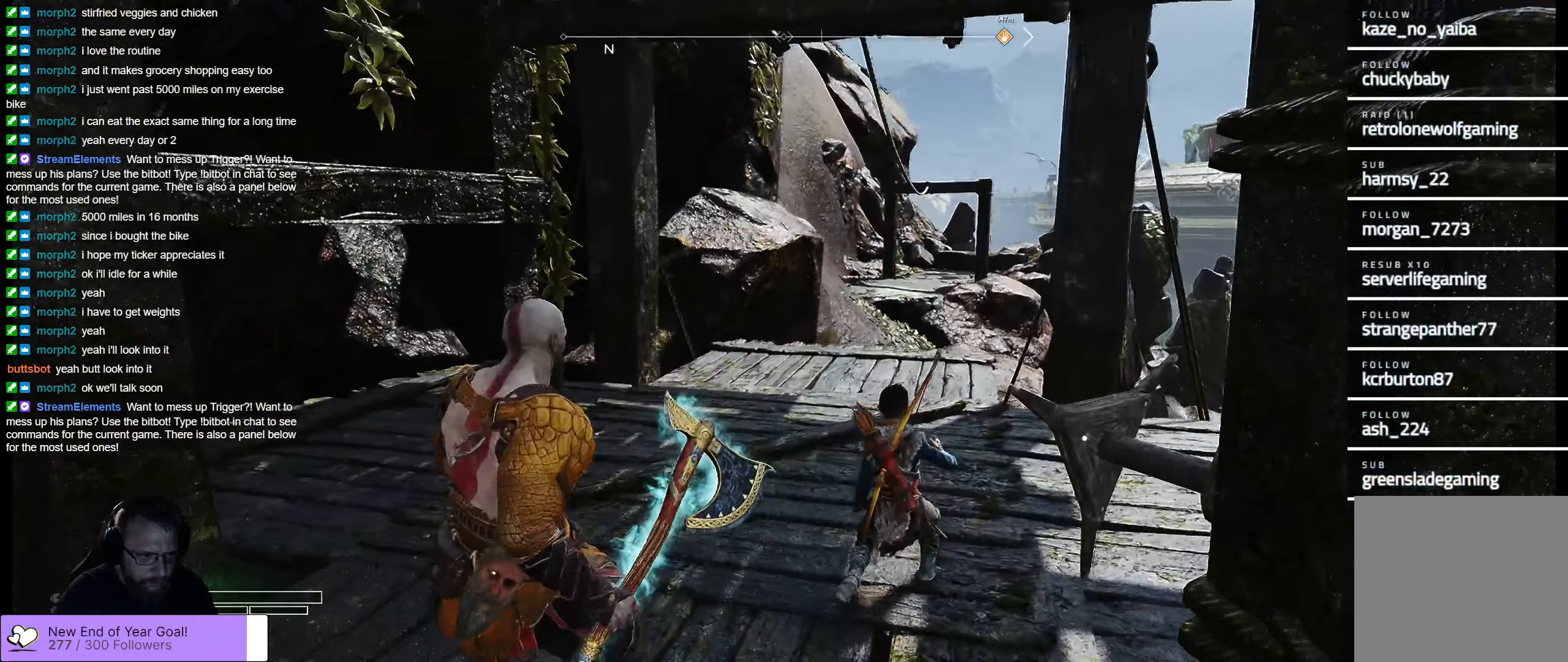
{"dt_ms": 500, "buttons": [], "left_stick": "up", "right_stick": "center", "events": [[134, "left_stick", "up-right"], [467, "left_stick", "up"]]}
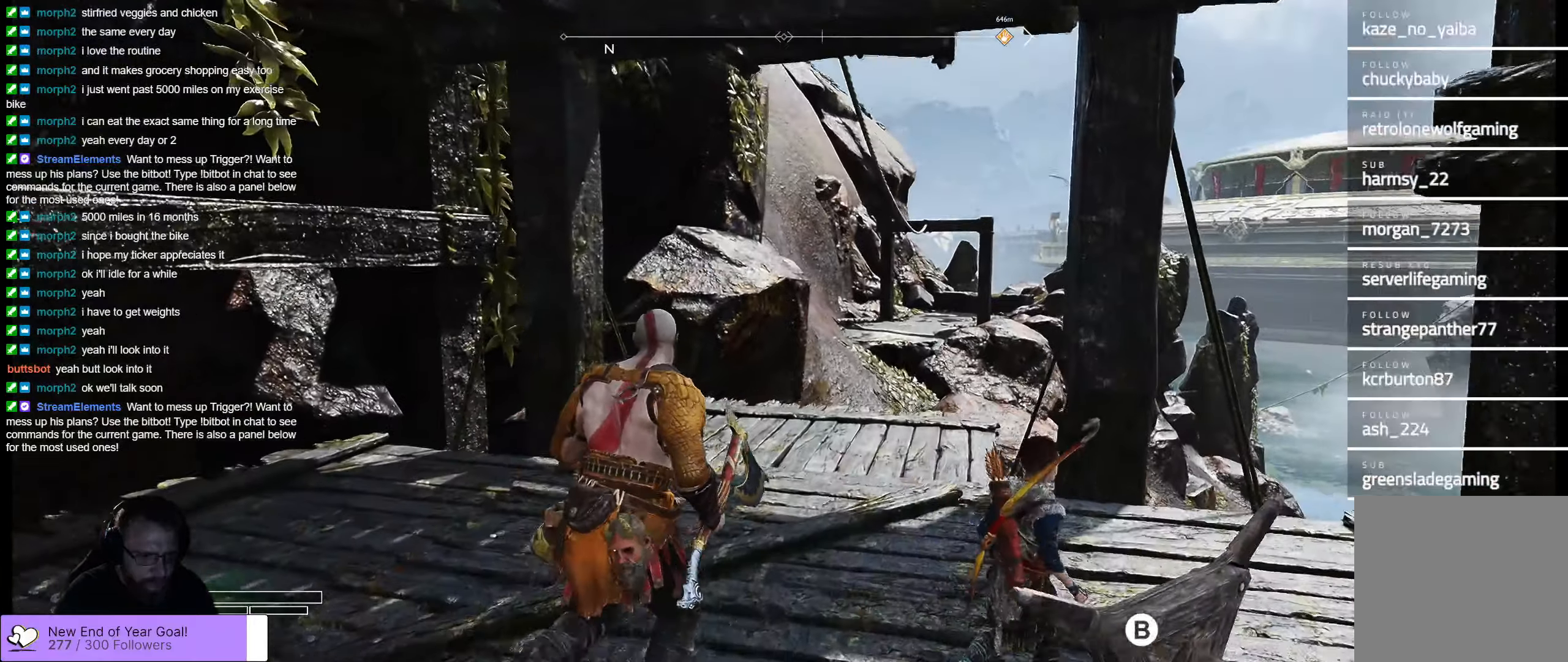
{"dt_ms": 500, "buttons": [], "left_stick": "center", "right_stick": "left", "events": [[250, "left_stick", "right"], [350, "left_stick", "center"], [434, "right_stick", "left"]]}
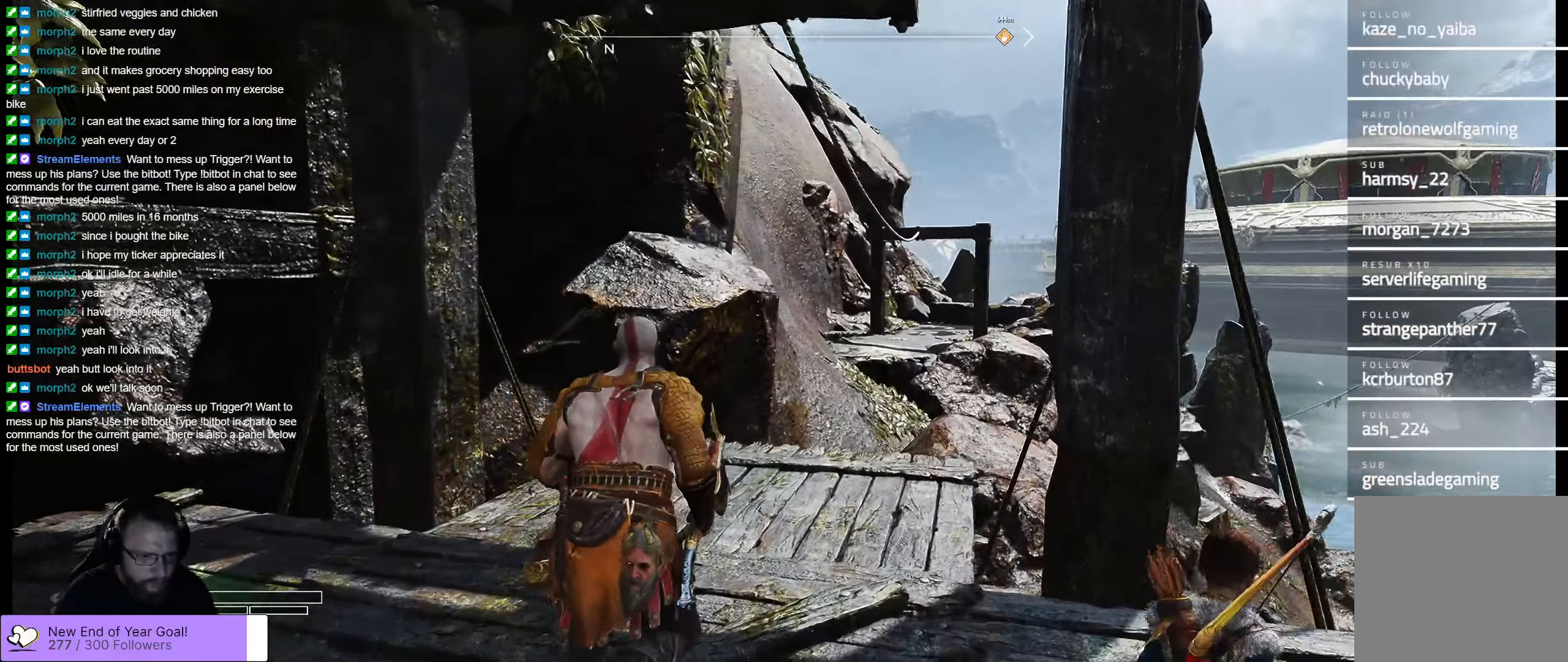
{"dt_ms": 500, "buttons": [], "left_stick": "down", "right_stick": "left", "events": [[317, "left_stick", "down"]]}
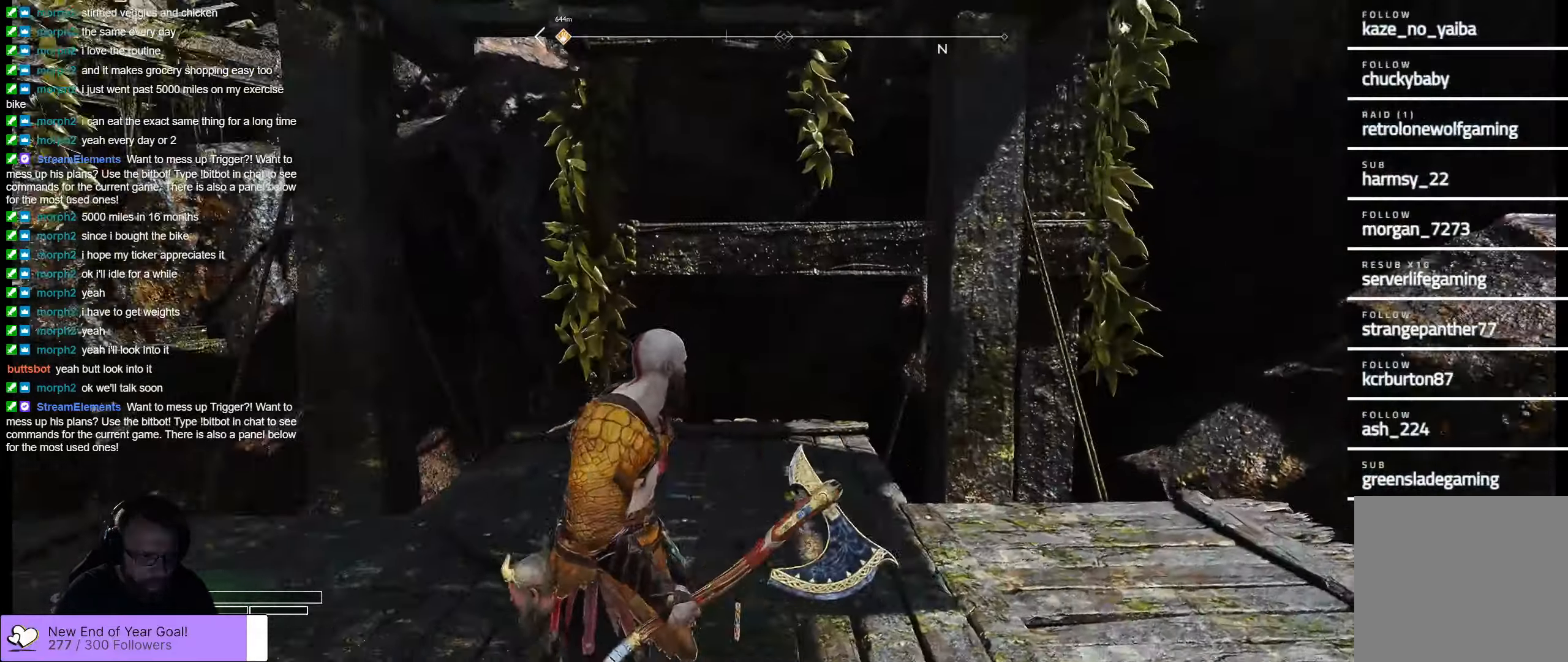
{"dt_ms": 500, "buttons": [], "left_stick": "center", "right_stick": "left", "events": [[134, "left_stick", "center"], [334, "right_stick", "center"], [450, "right_stick", "left"]]}
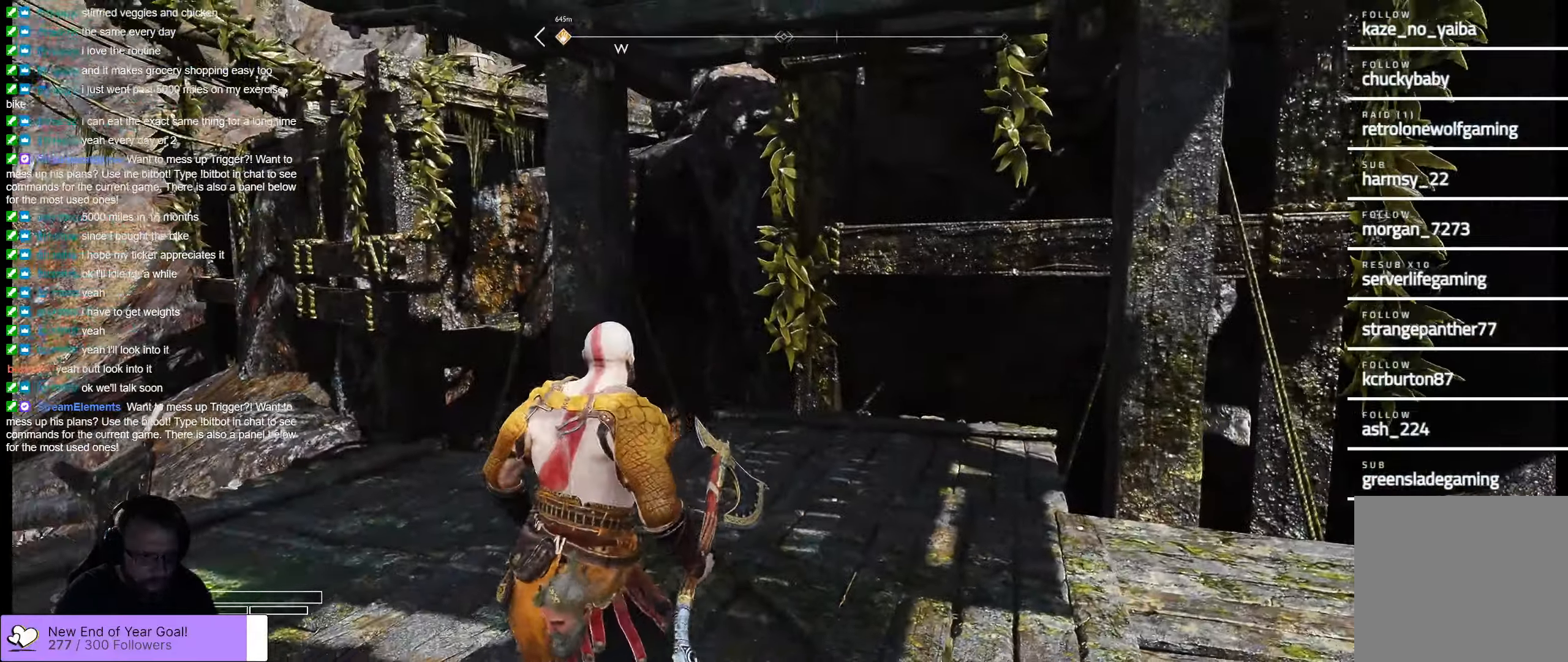
{"dt_ms": 500, "buttons": [], "left_stick": "up-left", "right_stick": "center", "events": [[200, "left_stick", "up-left"], [384, "right_stick", "center"]]}
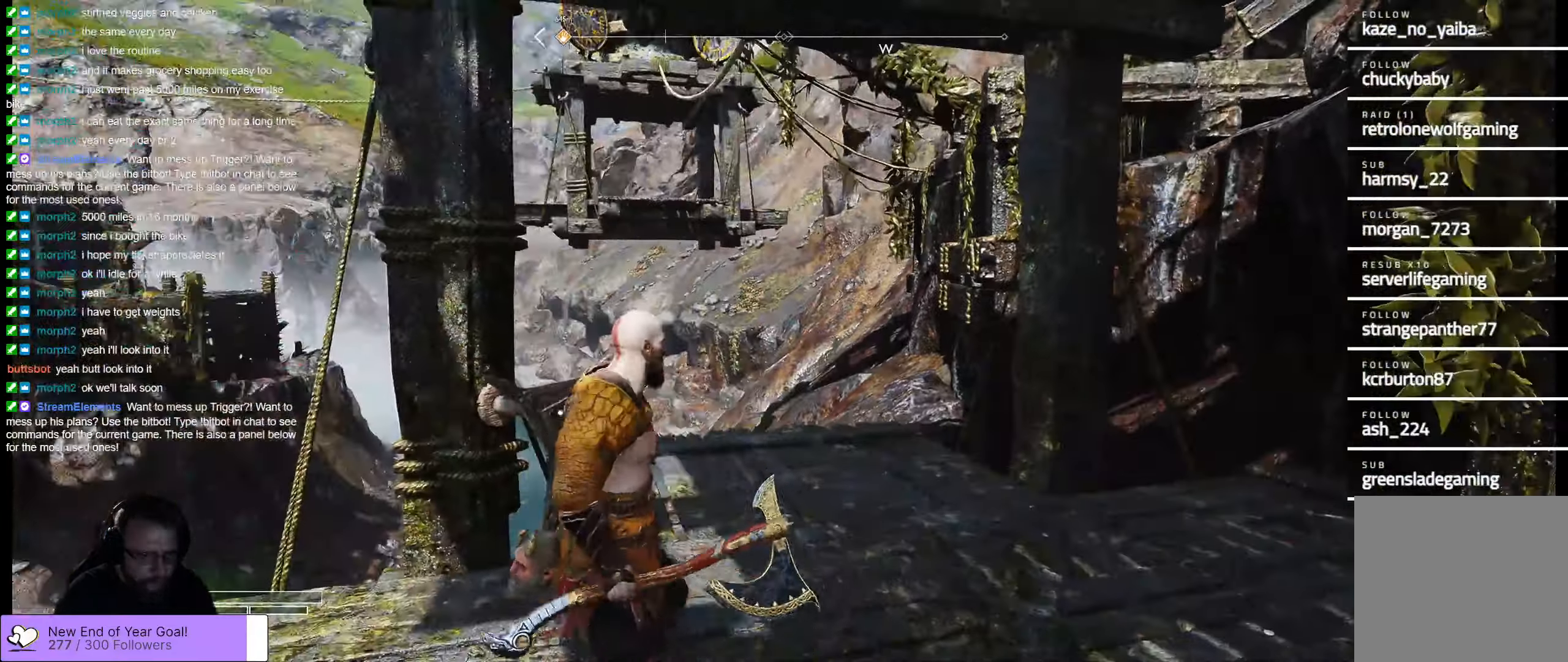
{"dt_ms": 1000, "buttons": [], "left_stick": "center", "right_stick": "center"}
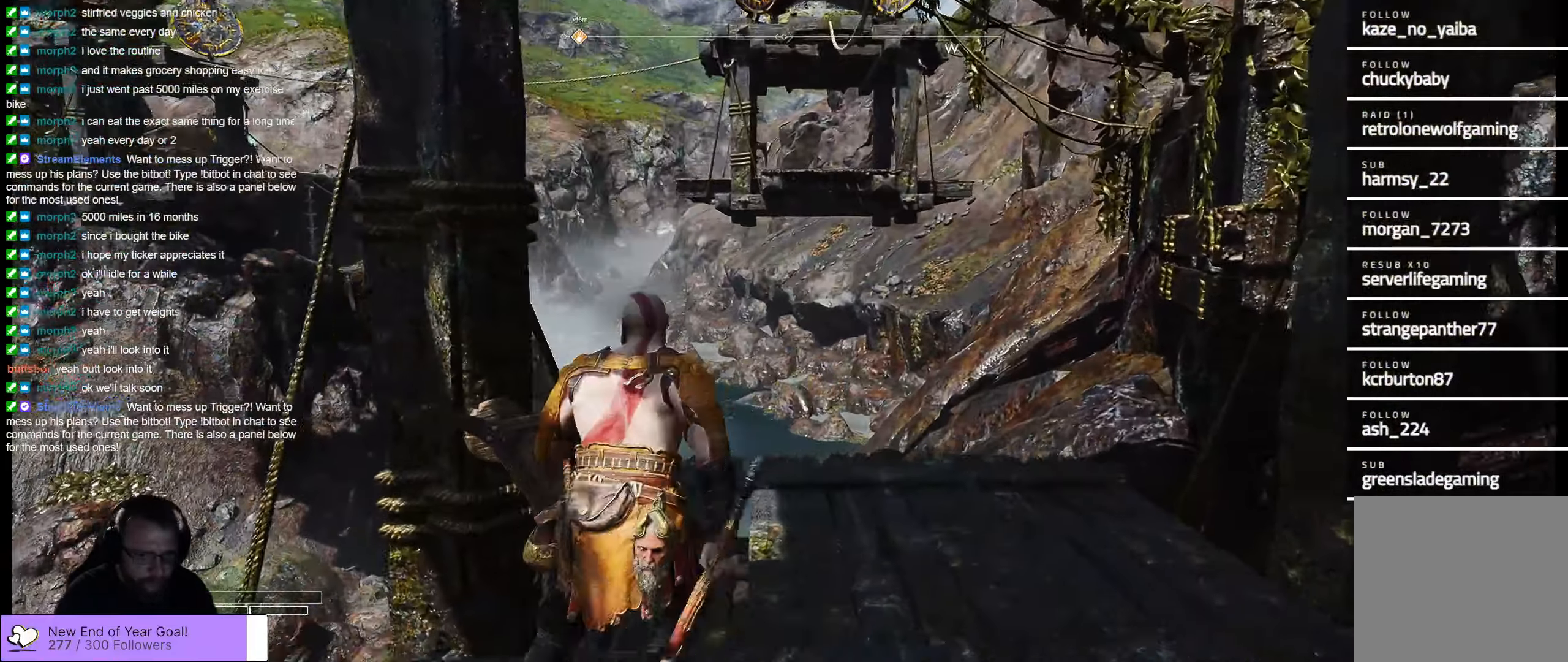
{"dt_ms": 500, "buttons": [], "left_stick": "center", "right_stick": "left", "events": [[400, "right_stick", "left"]]}